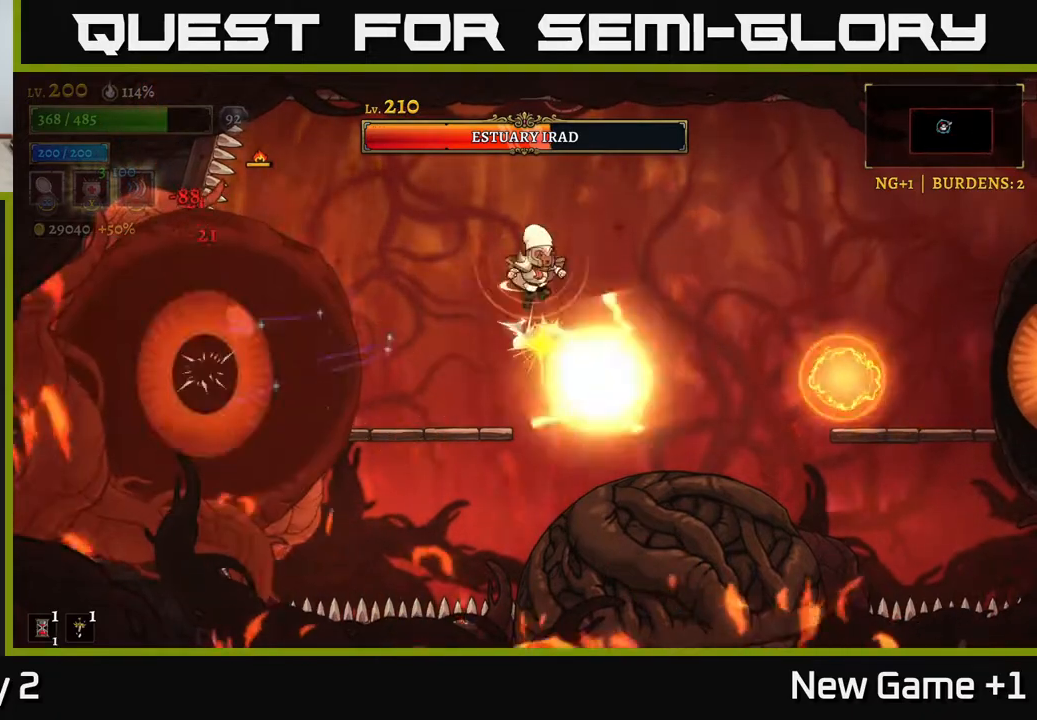
Gameplay with a controller (Xbox layout); each line is a JSON object with the inputs held at the frame after it. "events" lists button and stick changes between this image and that frame as [ms after this image, input, new state], when the widget could be followed in between.
{"buttons": [], "left_stick": "right", "right_stick": "center", "events": [[200, "L1", "up"]]}
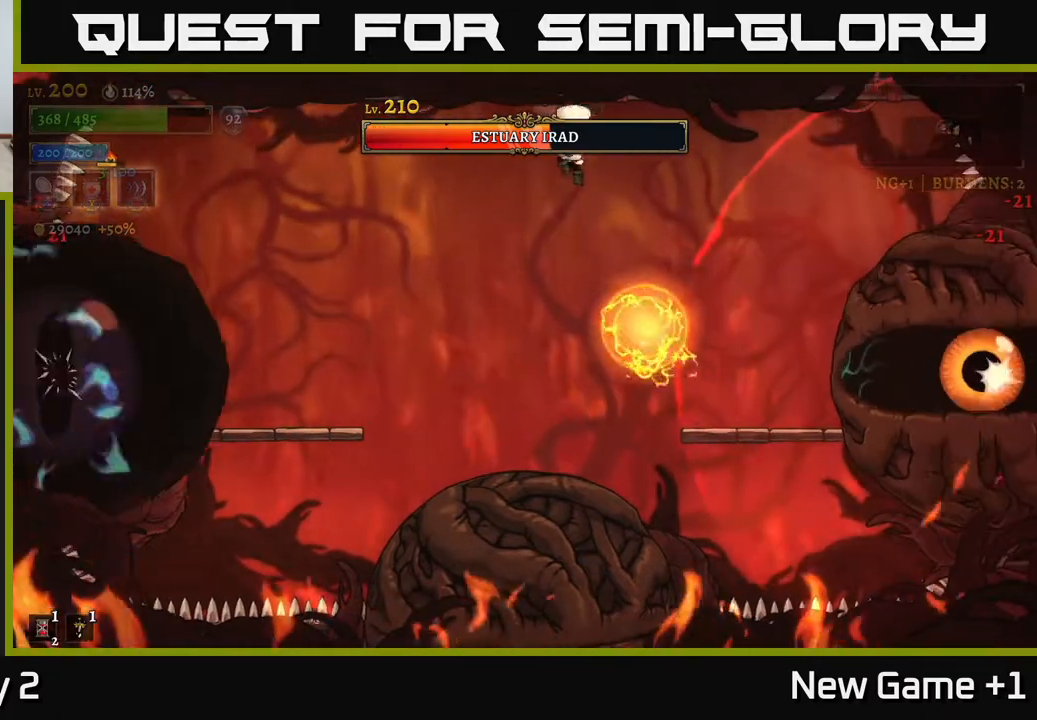
{"buttons": [], "left_stick": "left", "right_stick": "center", "events": [[67, "left_stick", "center"], [250, "L1", "down"], [267, "left_stick", "right"], [367, "L1", "up"], [367, "left_stick", "left"]]}
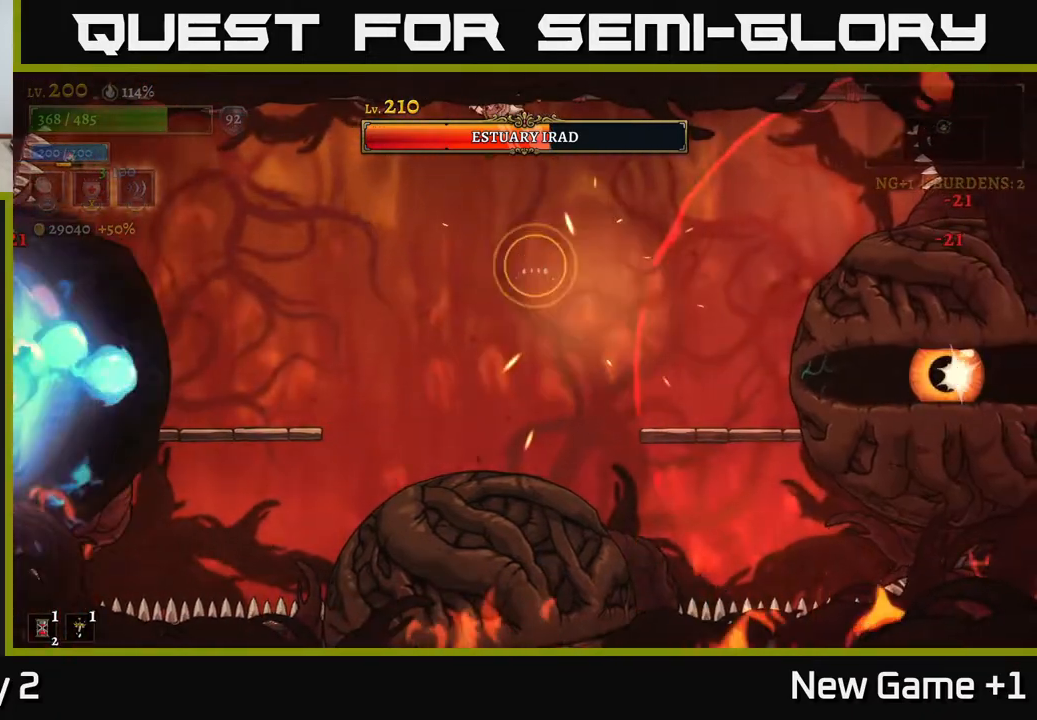
{"buttons": ["A"], "left_stick": "left", "right_stick": "center", "events": [[483, "A", "down"]]}
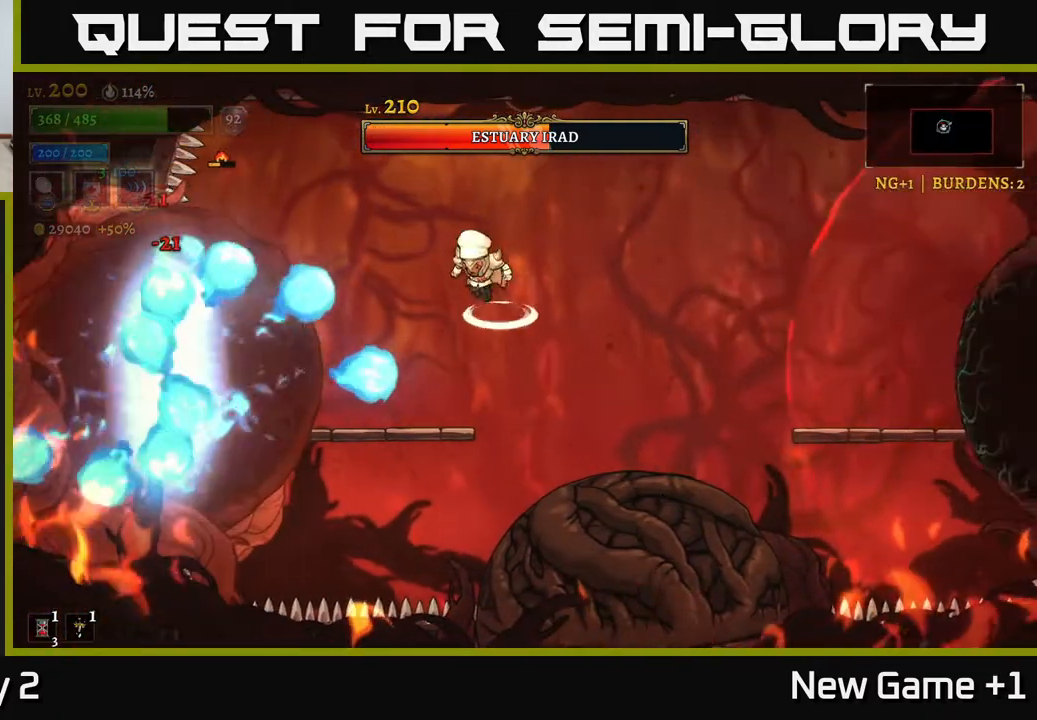
{"buttons": [], "left_stick": "center", "right_stick": "center", "events": [[50, "left_stick", "center"], [100, "A", "up"], [300, "left_stick", "left"], [467, "left_stick", "center"]]}
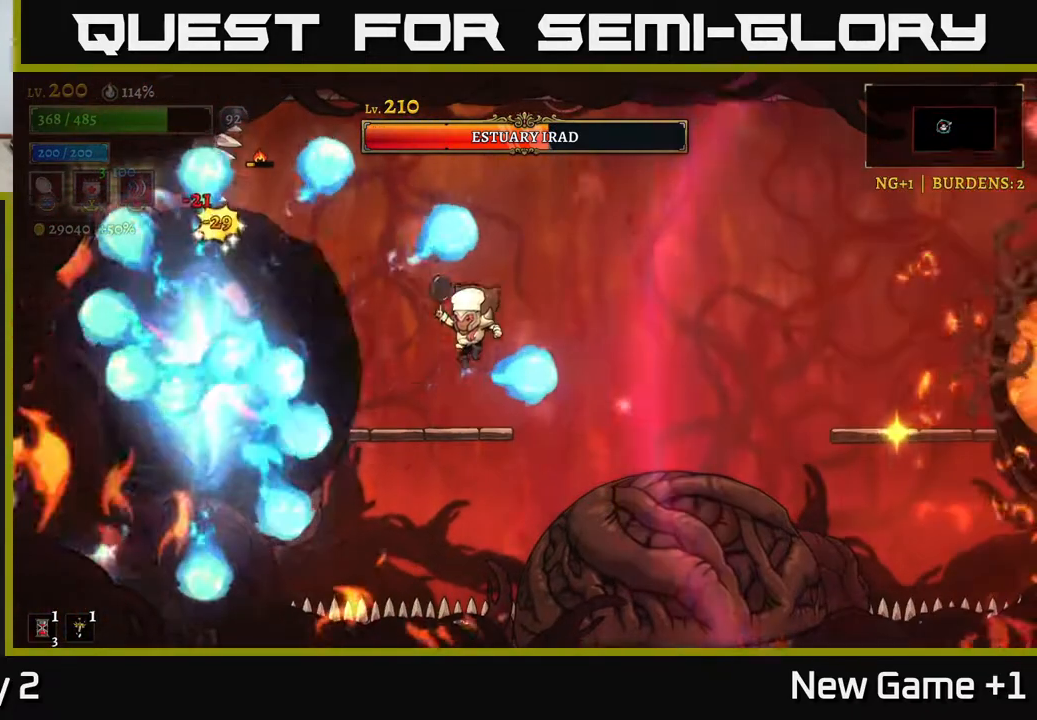
{"buttons": ["X"], "left_stick": "left", "right_stick": "center", "events": [[300, "A", "down"], [400, "X", "down"], [417, "A", "up"], [433, "left_stick", "left"]]}
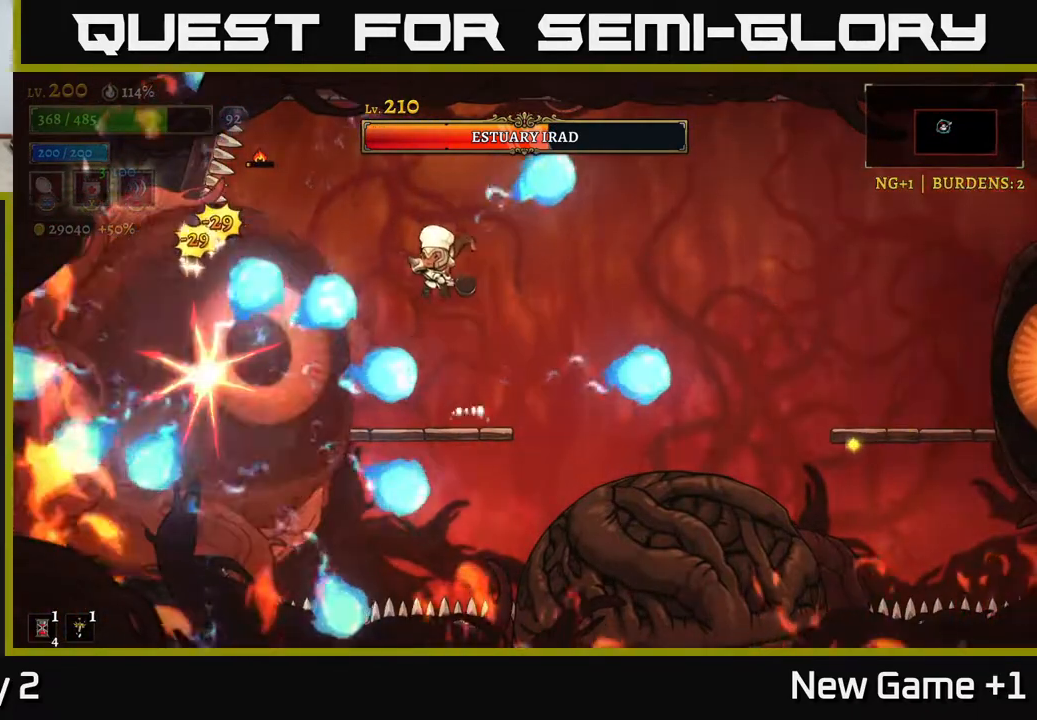
{"buttons": [], "left_stick": "right", "right_stick": "center", "events": [[50, "X", "up"], [83, "left_stick", "center"], [267, "A", "down"], [300, "left_stick", "right"], [417, "A", "up"]]}
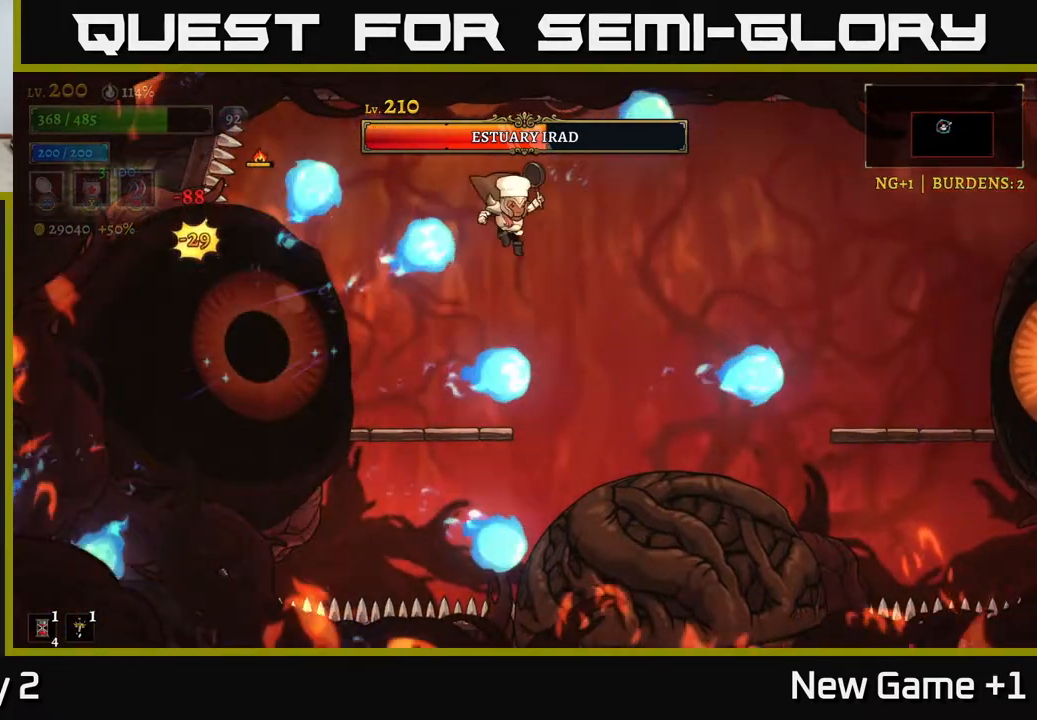
{"buttons": [], "left_stick": "left", "right_stick": "center", "events": [[133, "left_stick", "center"], [217, "left_stick", "left"], [250, "X", "down"], [467, "X", "up"]]}
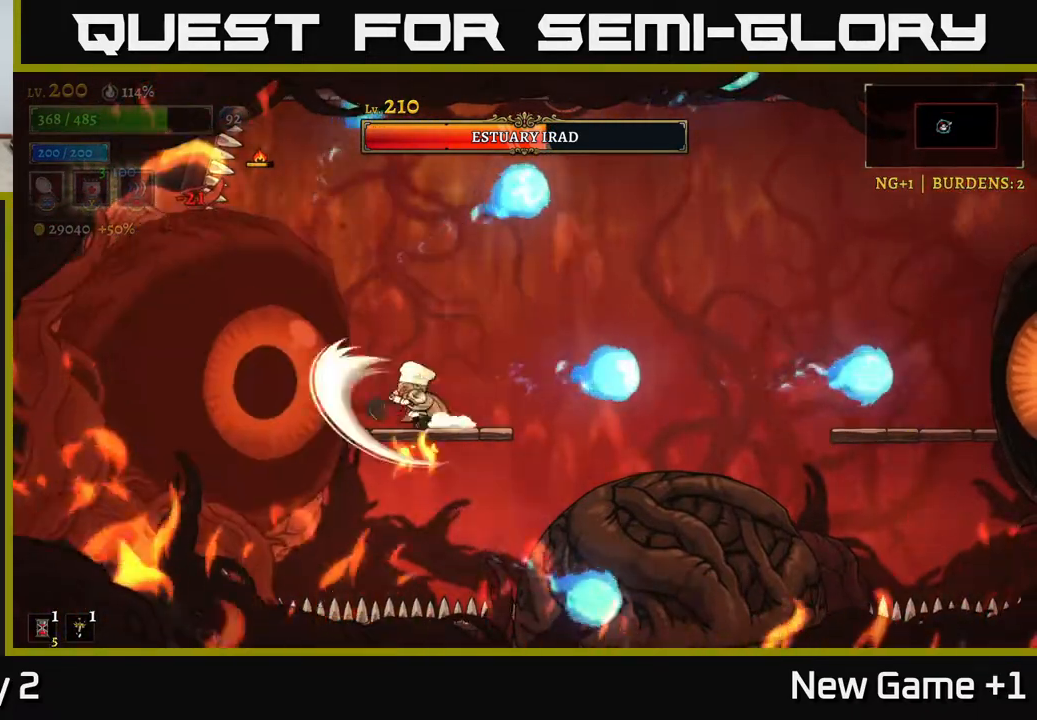
{"buttons": [], "left_stick": "center", "right_stick": "center", "events": [[83, "left_stick", "center"], [317, "X", "down"], [500, "X", "up"]]}
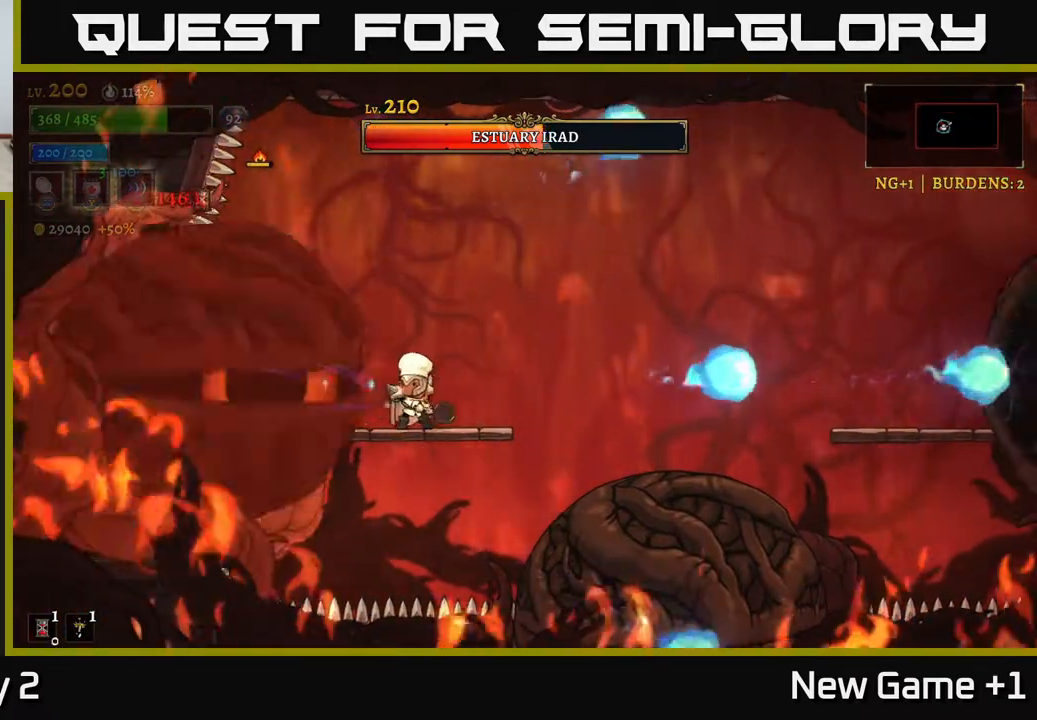
{"buttons": ["X"], "left_stick": "center", "right_stick": "center", "events": [[400, "X", "down"]]}
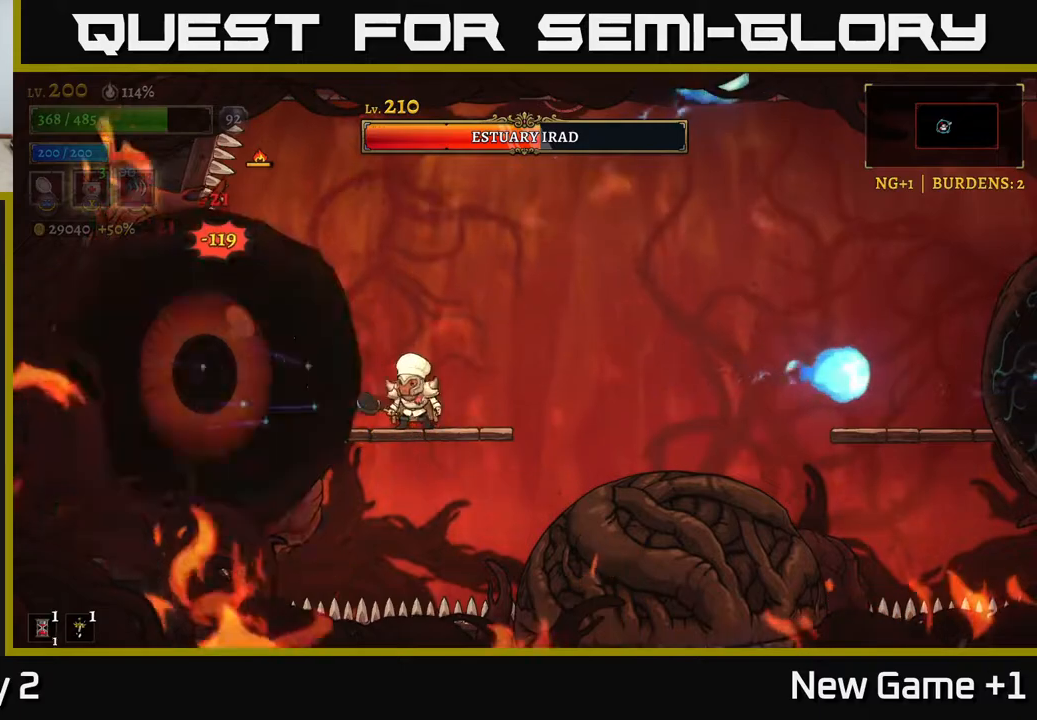
{"buttons": [], "left_stick": "right", "right_stick": "center", "events": [[100, "X", "up"], [367, "left_stick", "right"]]}
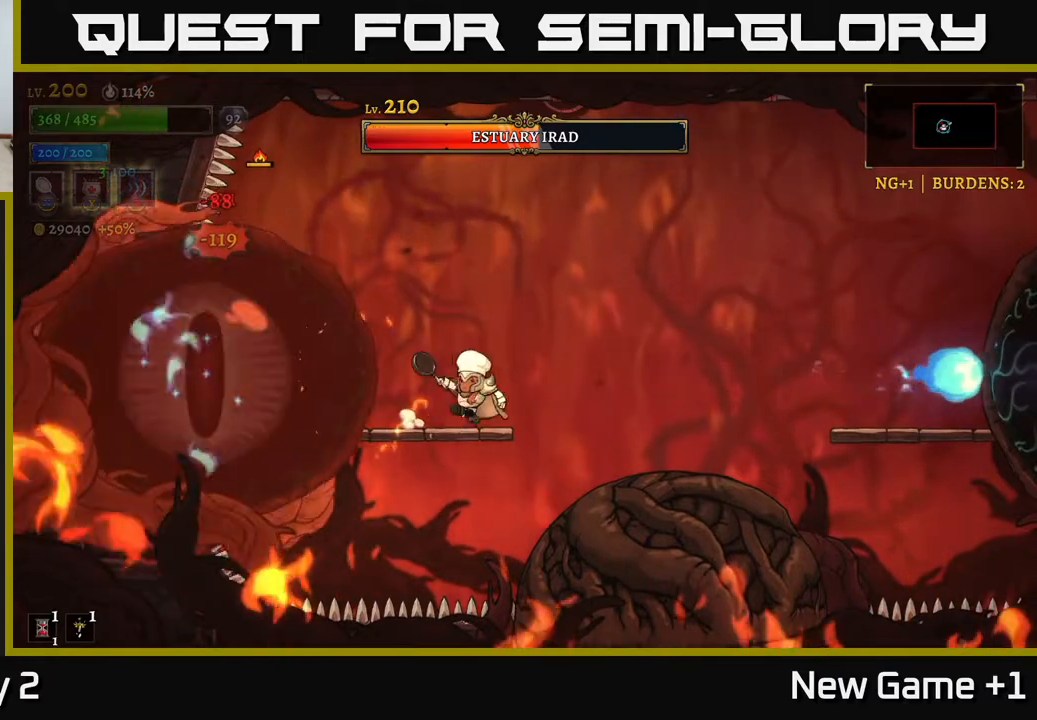
{"buttons": [], "left_stick": "right", "right_stick": "center", "events": [[67, "left_stick", "left"], [100, "X", "down"], [217, "left_stick", "center"], [250, "X", "up"], [333, "left_stick", "right"]]}
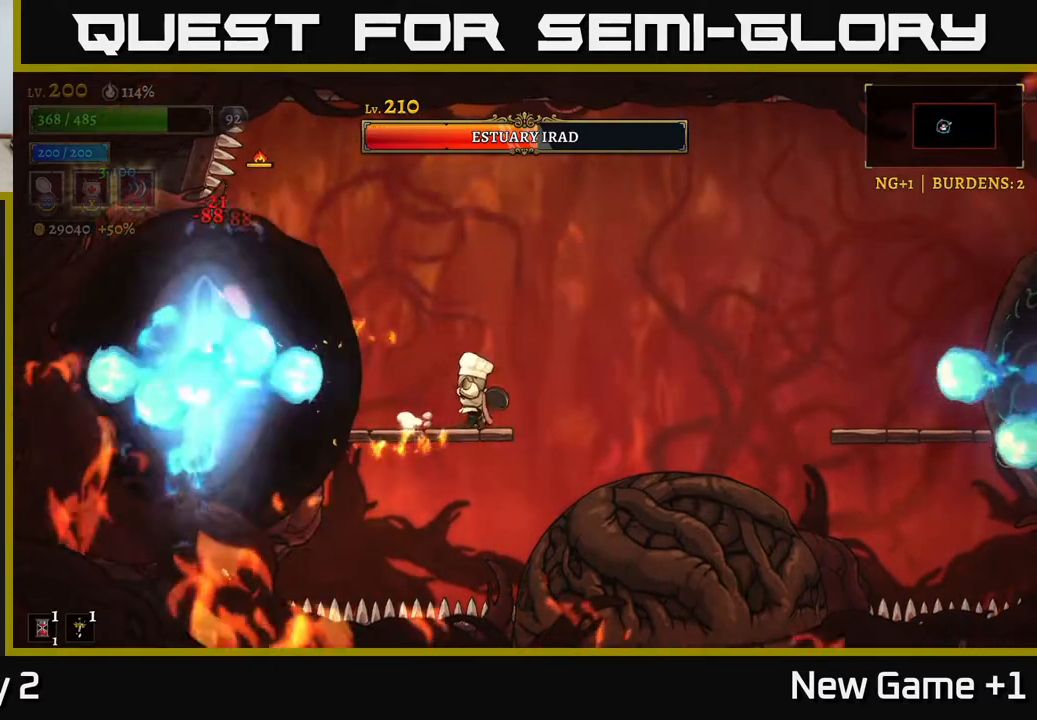
{"buttons": ["A"], "left_stick": "right", "right_stick": "center", "events": [[117, "left_stick", "left"], [167, "X", "down"], [250, "left_stick", "center"], [333, "X", "up"], [450, "left_stick", "right"], [500, "A", "down"]]}
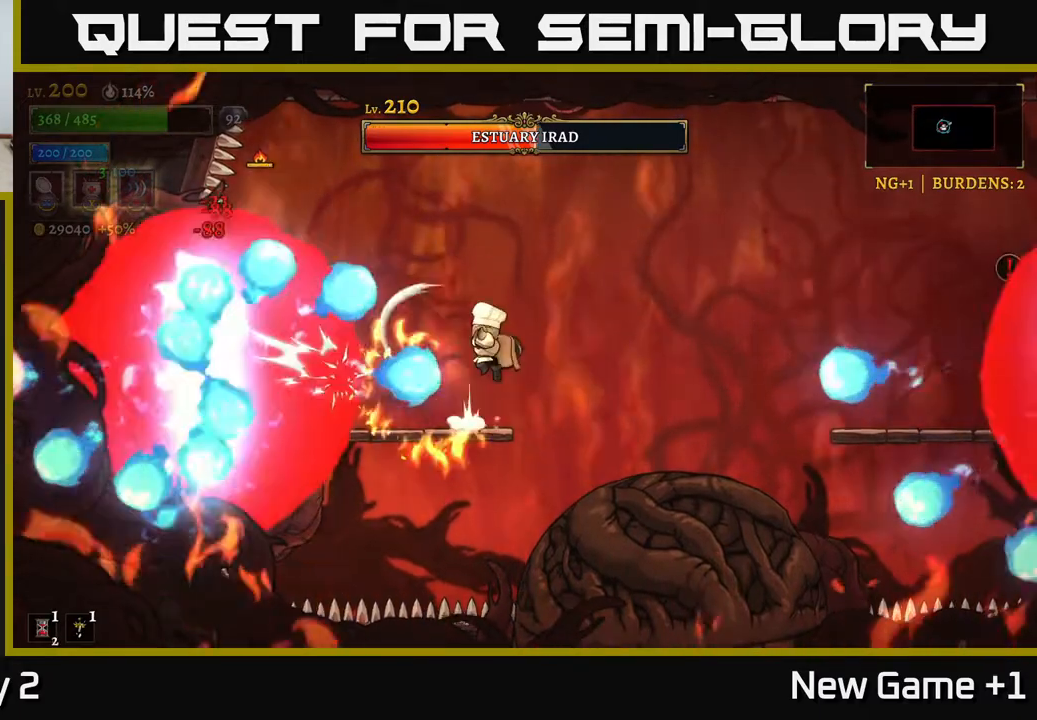
{"buttons": [], "left_stick": "center", "right_stick": "center", "events": [[117, "left_stick", "center"], [133, "A", "up"], [233, "left_stick", "left"], [417, "left_stick", "center"]]}
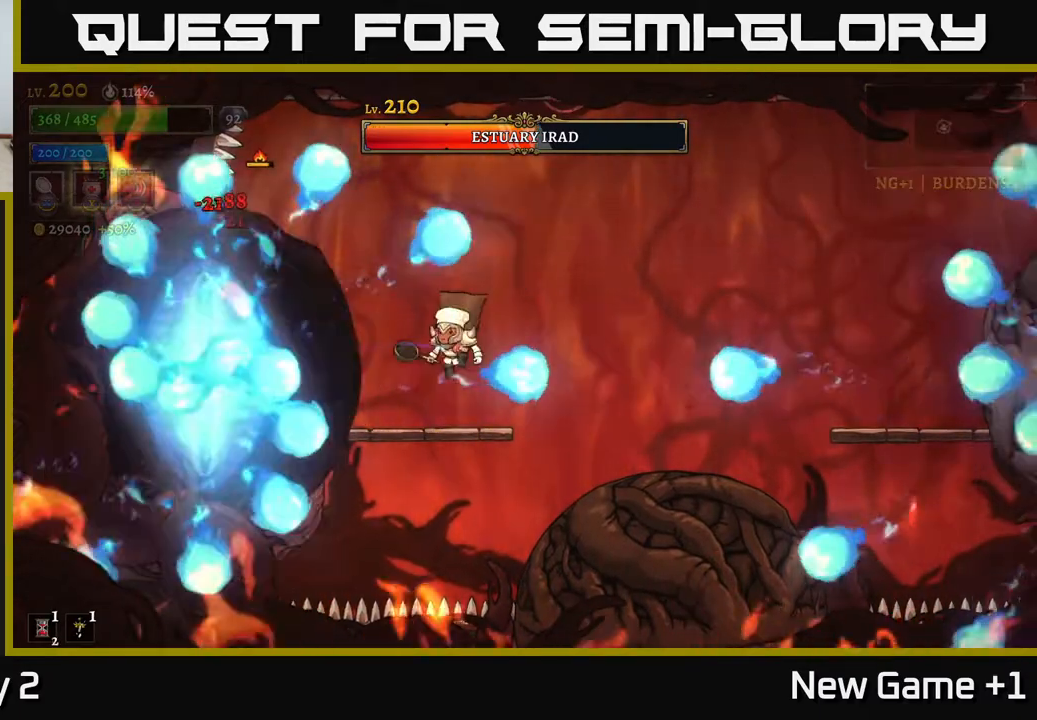
{"buttons": ["A"], "left_stick": "center", "right_stick": "center", "events": [[33, "X", "down"], [200, "X", "up"], [500, "A", "down"]]}
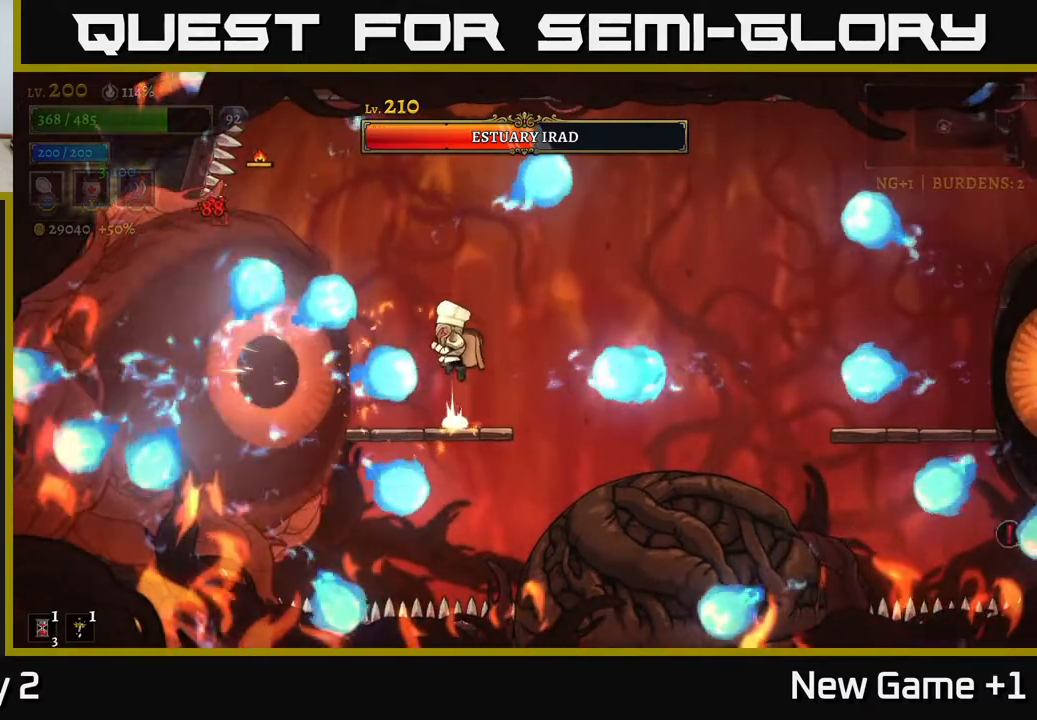
{"buttons": [], "left_stick": "left", "right_stick": "center", "events": [[150, "A", "up"], [417, "left_stick", "left"]]}
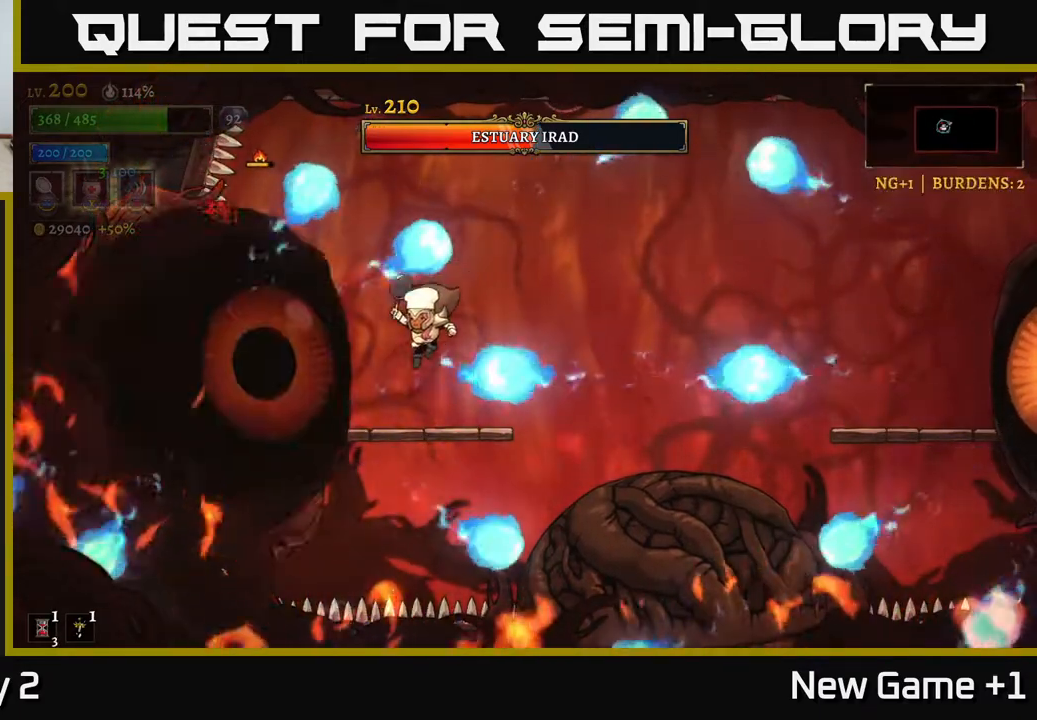
{"buttons": [], "left_stick": "right", "right_stick": "center", "events": [[117, "left_stick", "center"], [183, "A", "down"], [233, "X", "down"], [383, "A", "up"], [400, "X", "up"], [433, "left_stick", "right"]]}
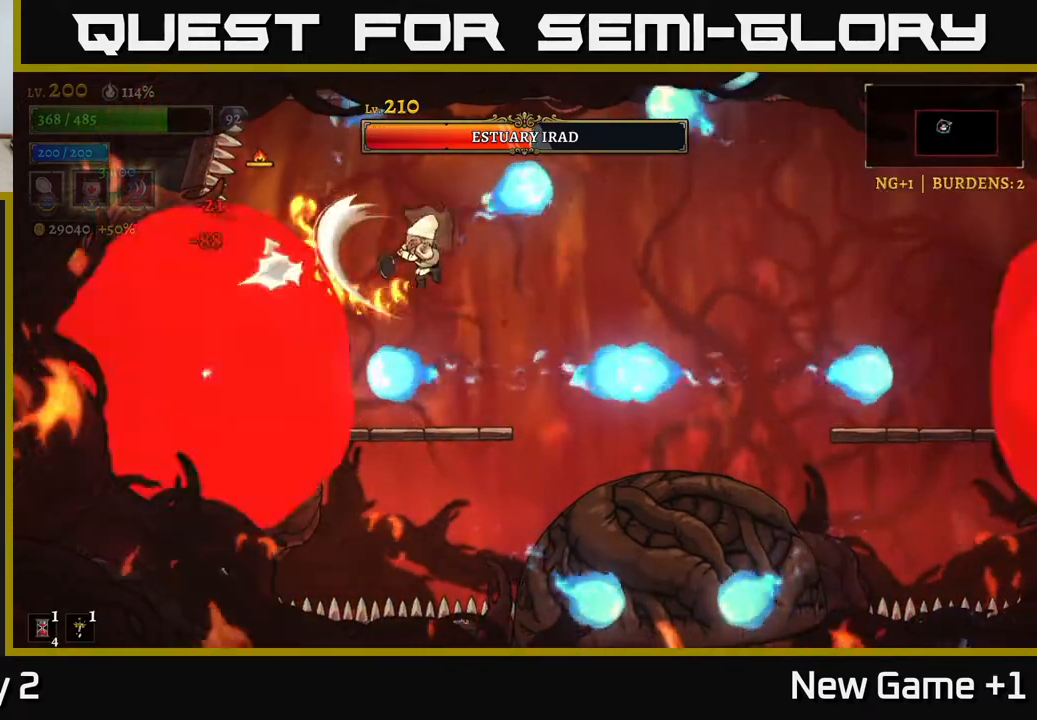
{"buttons": [], "left_stick": "center", "right_stick": "center", "events": [[133, "left_stick", "left"], [267, "X", "down"], [283, "left_stick", "center"], [417, "X", "up"]]}
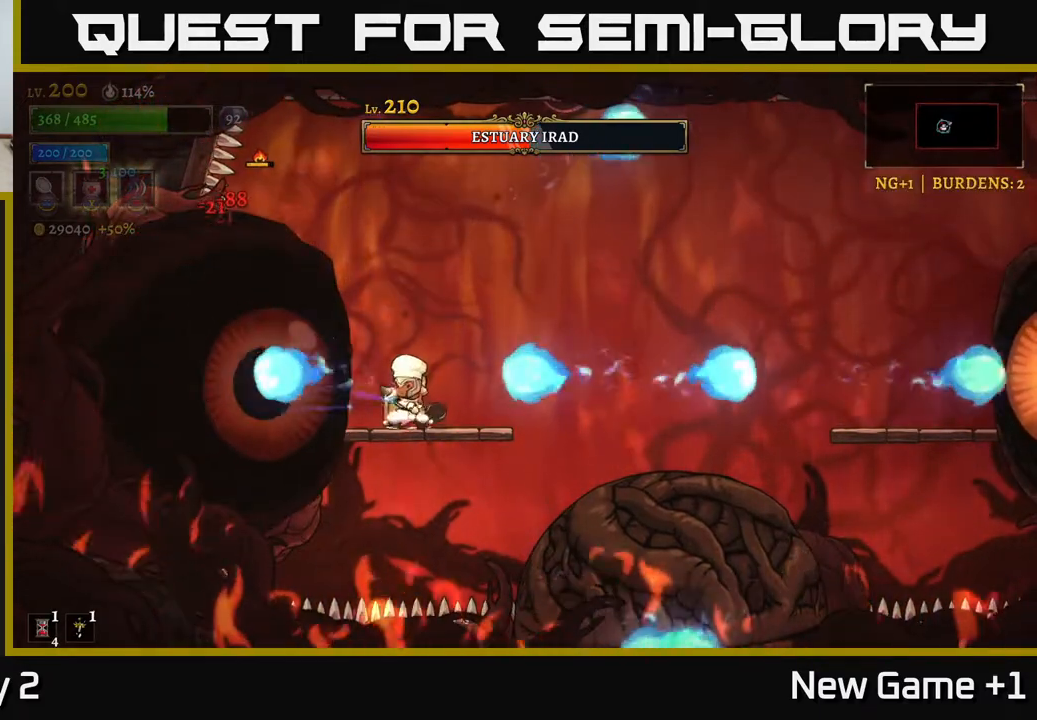
{"buttons": ["X"], "left_stick": "up-left", "right_stick": "center", "events": [[133, "A", "down"], [250, "left_stick", "right"], [350, "A", "up"], [450, "left_stick", "up-left"], [467, "X", "down"]]}
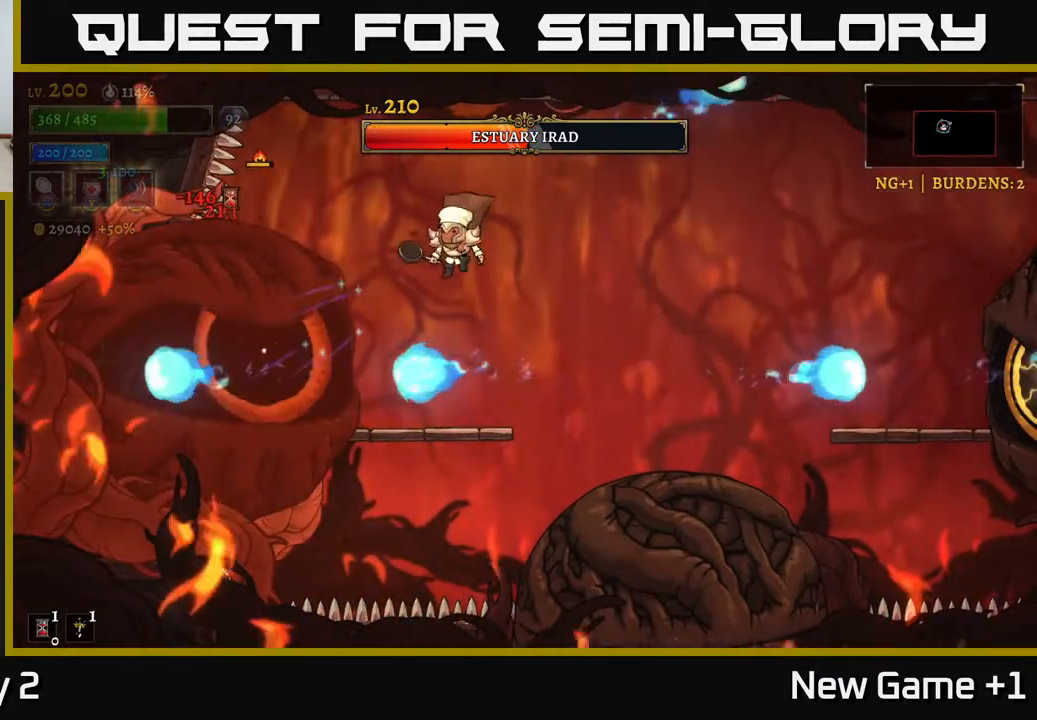
{"buttons": [], "left_stick": "center", "right_stick": "center", "events": [[100, "left_stick", "center"], [150, "X", "up"]]}
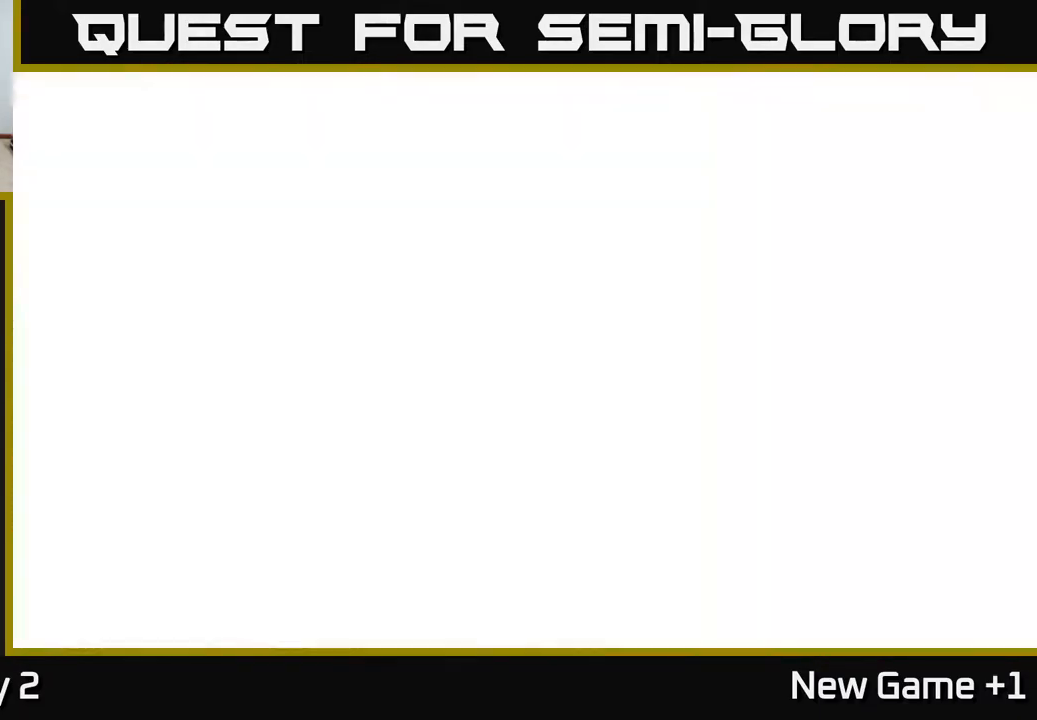
{"buttons": ["X"], "left_stick": "center", "right_stick": "center", "events": [[83, "X", "down"], [250, "X", "up"], [417, "X", "down"]]}
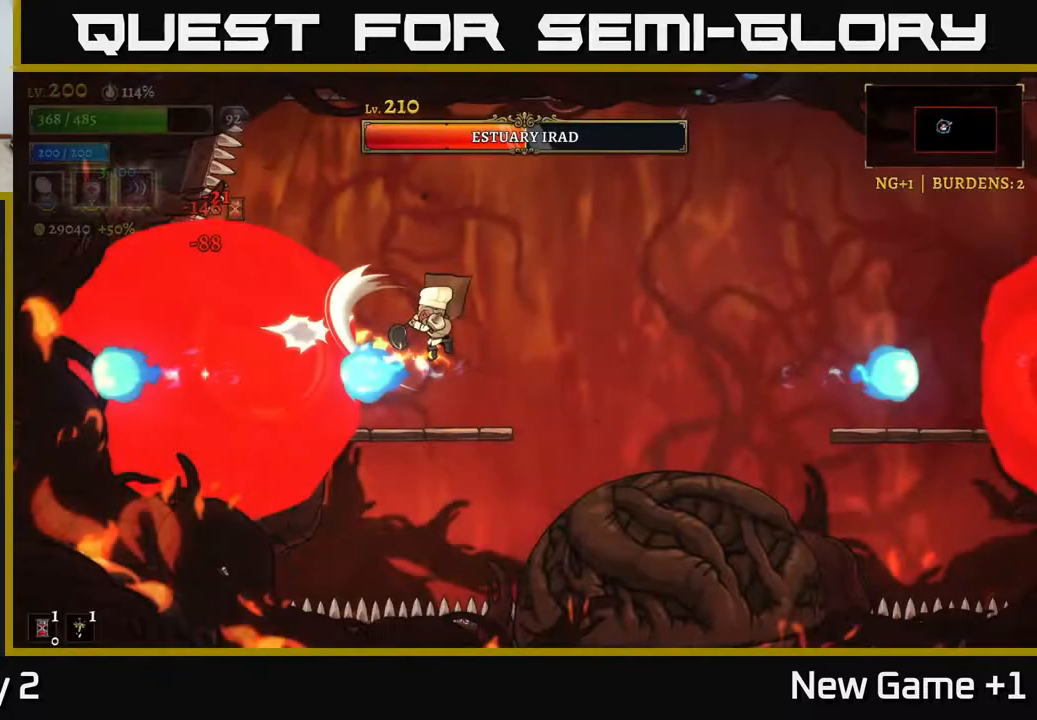
{"buttons": ["X"], "left_stick": "center", "right_stick": "center", "events": [[17, "X", "up"], [100, "X", "down"], [200, "X", "up"], [300, "X", "down"], [400, "X", "up"], [483, "X", "down"]]}
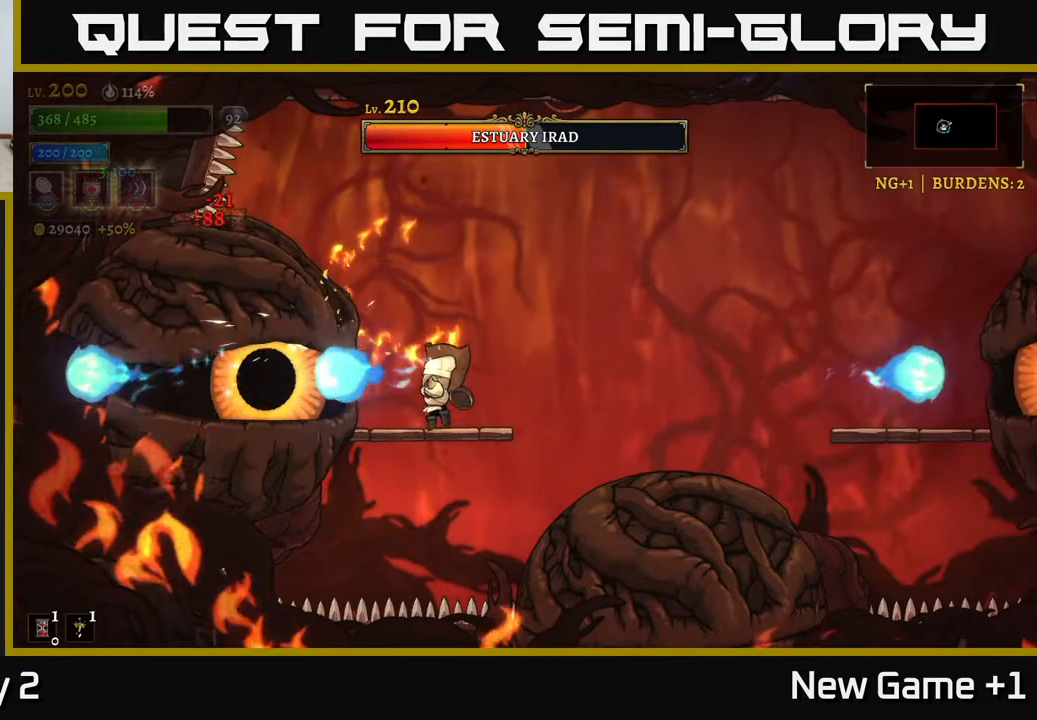
{"buttons": [], "left_stick": "center", "right_stick": "center", "events": [[100, "X", "up"], [183, "X", "down"], [317, "X", "up"]]}
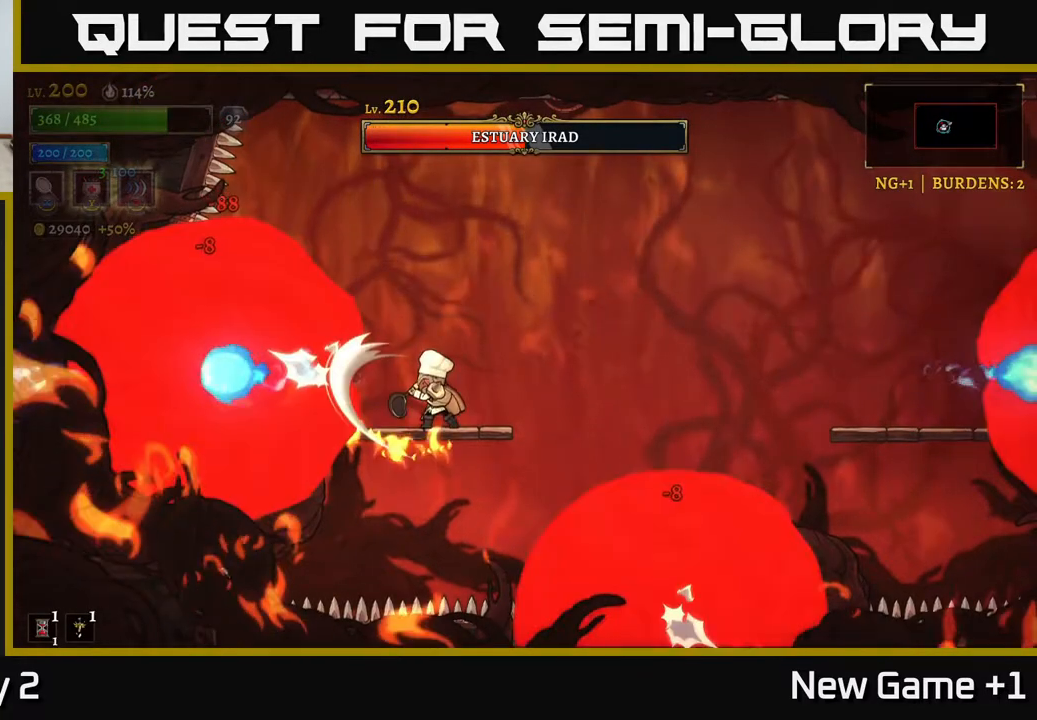
{"buttons": [], "left_stick": "center", "right_stick": "center", "events": [[233, "X", "down"], [400, "X", "up"]]}
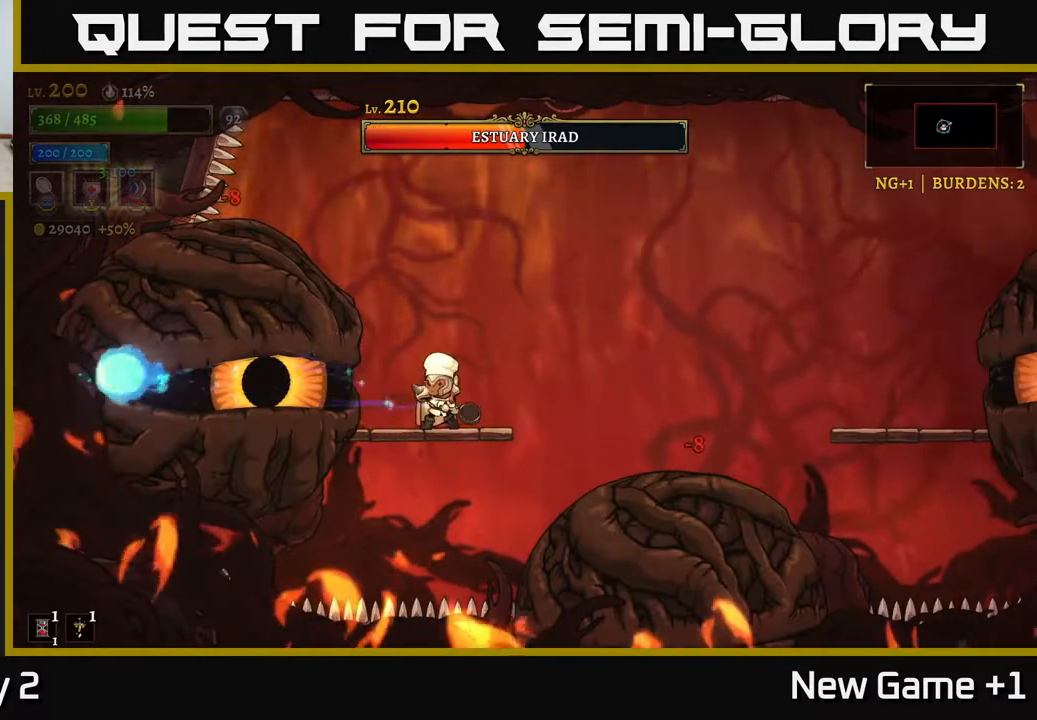
{"buttons": ["X"], "left_stick": "center", "right_stick": "center", "events": [[400, "X", "down"]]}
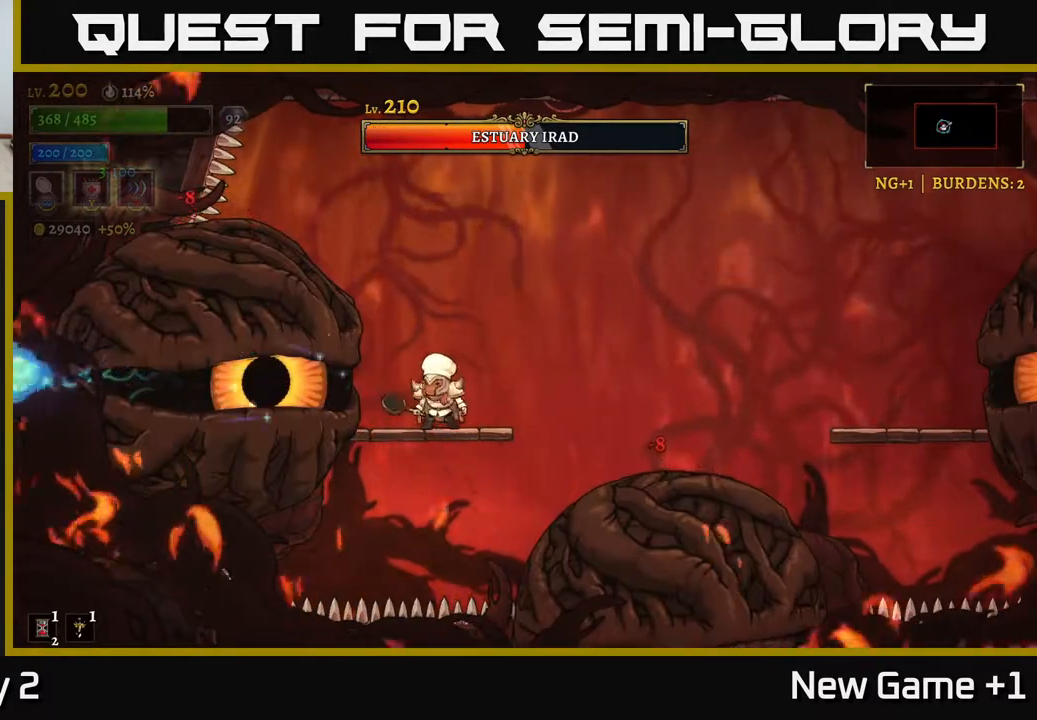
{"buttons": ["X"], "left_stick": "center", "right_stick": "center", "events": [[50, "X", "up"], [483, "X", "down"]]}
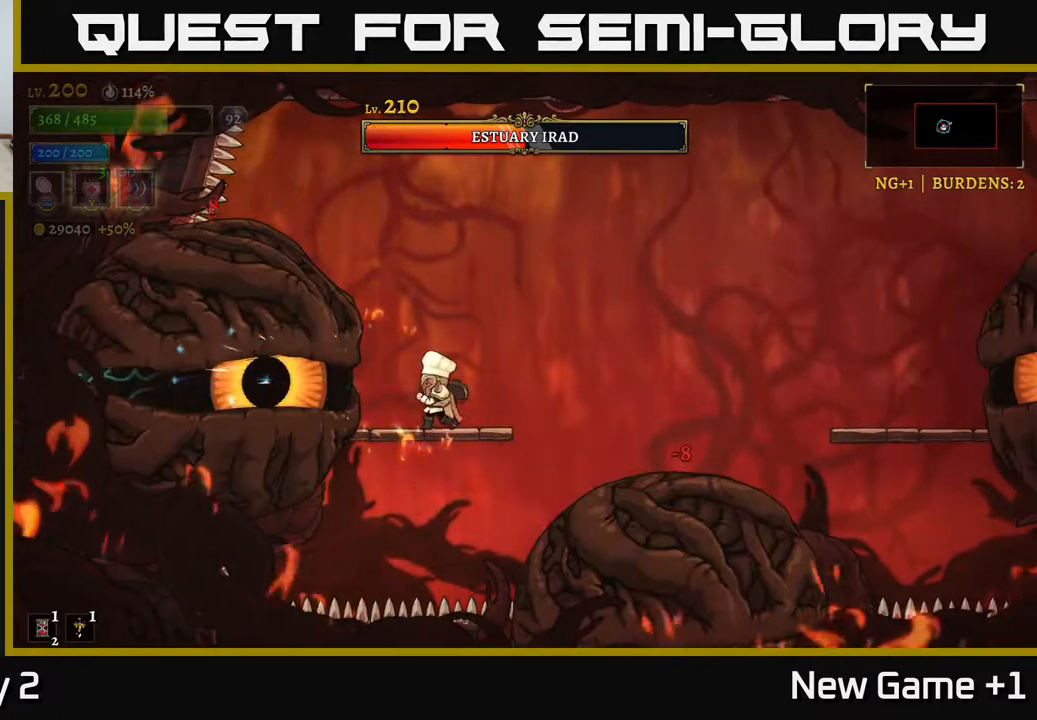
{"buttons": [], "left_stick": "center", "right_stick": "center", "events": [[167, "X", "up"]]}
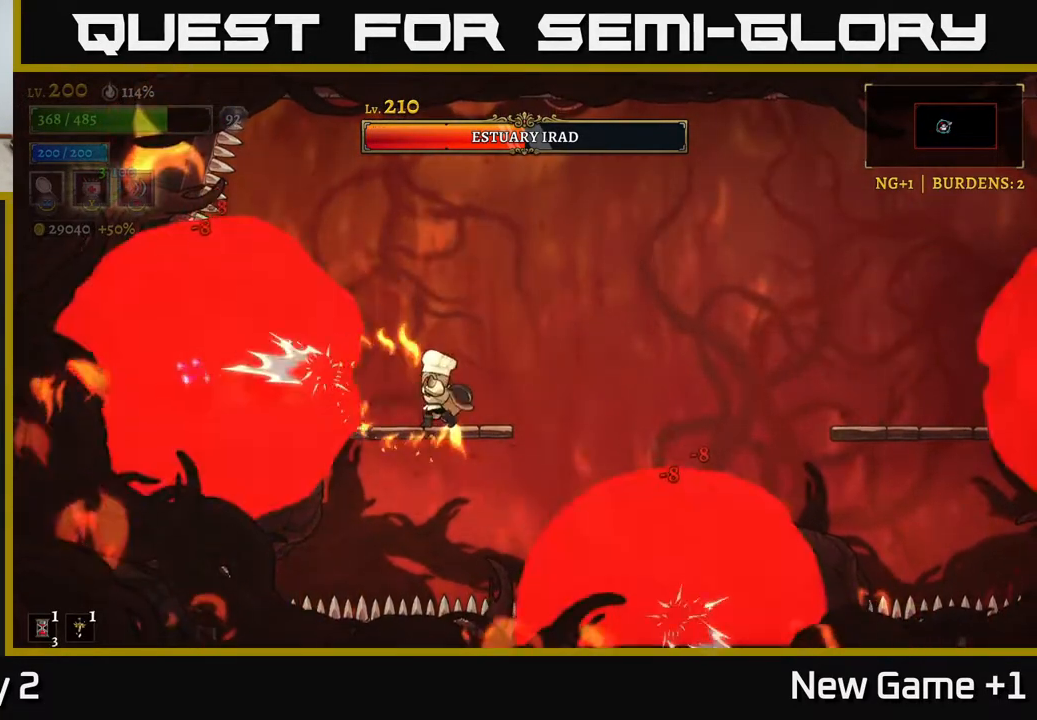
{"buttons": [], "left_stick": "center", "right_stick": "center", "events": [[133, "X", "down"], [250, "X", "up"]]}
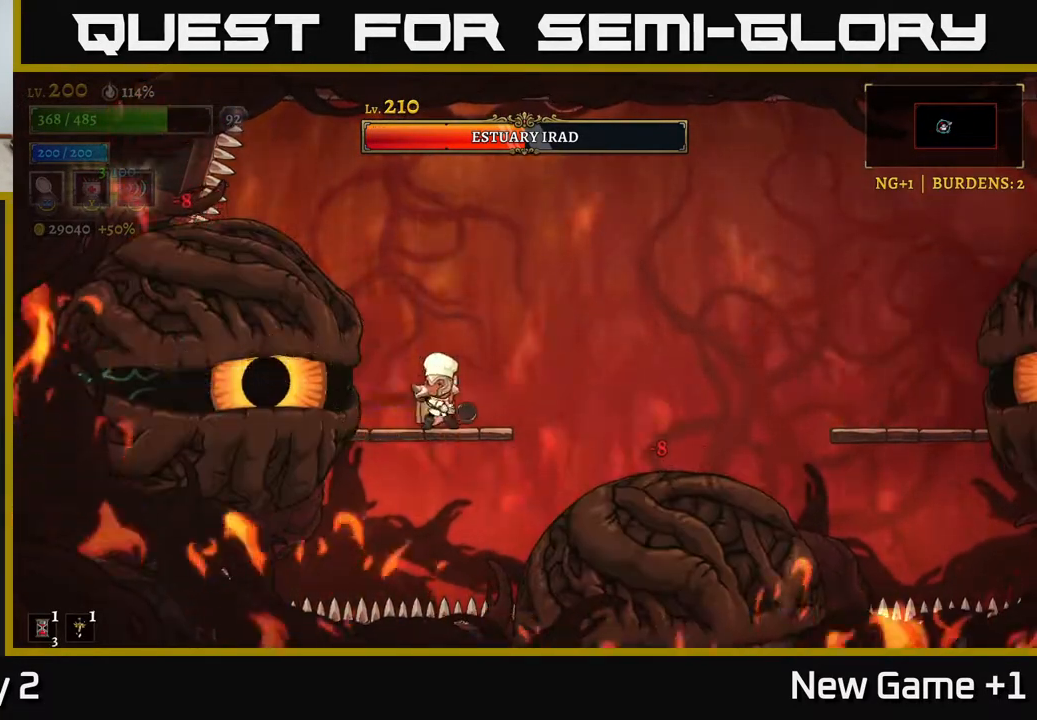
{"buttons": [], "left_stick": "center", "right_stick": "center", "events": [[233, "X", "down"], [400, "X", "up"]]}
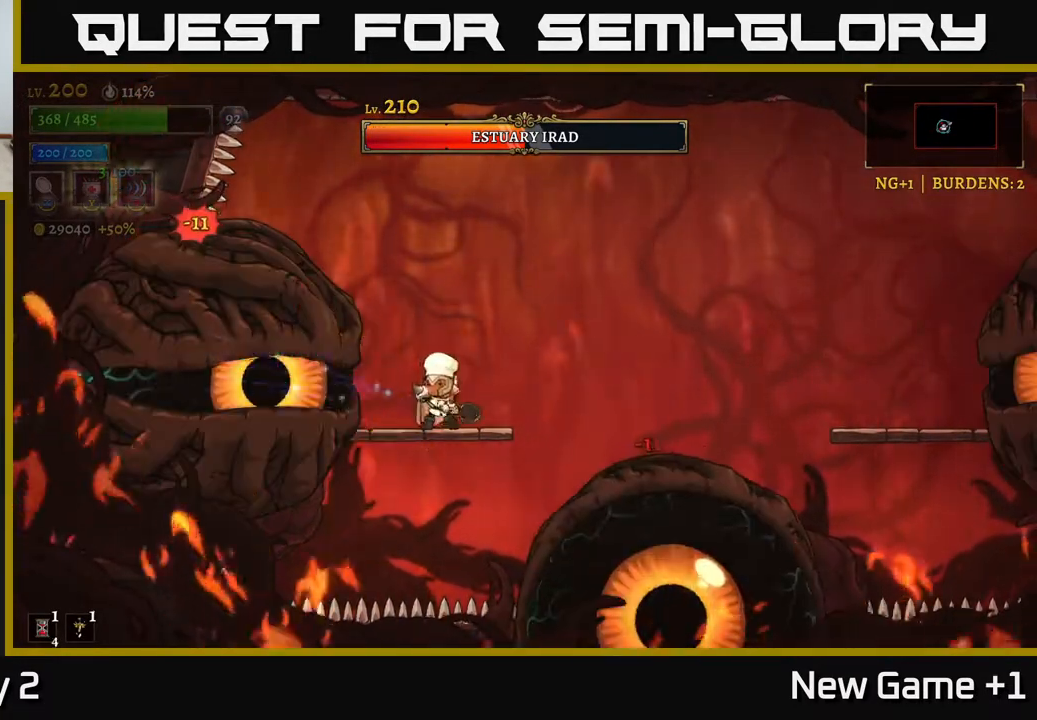
{"buttons": ["X"], "left_stick": "center", "right_stick": "center", "events": [[383, "X", "down"]]}
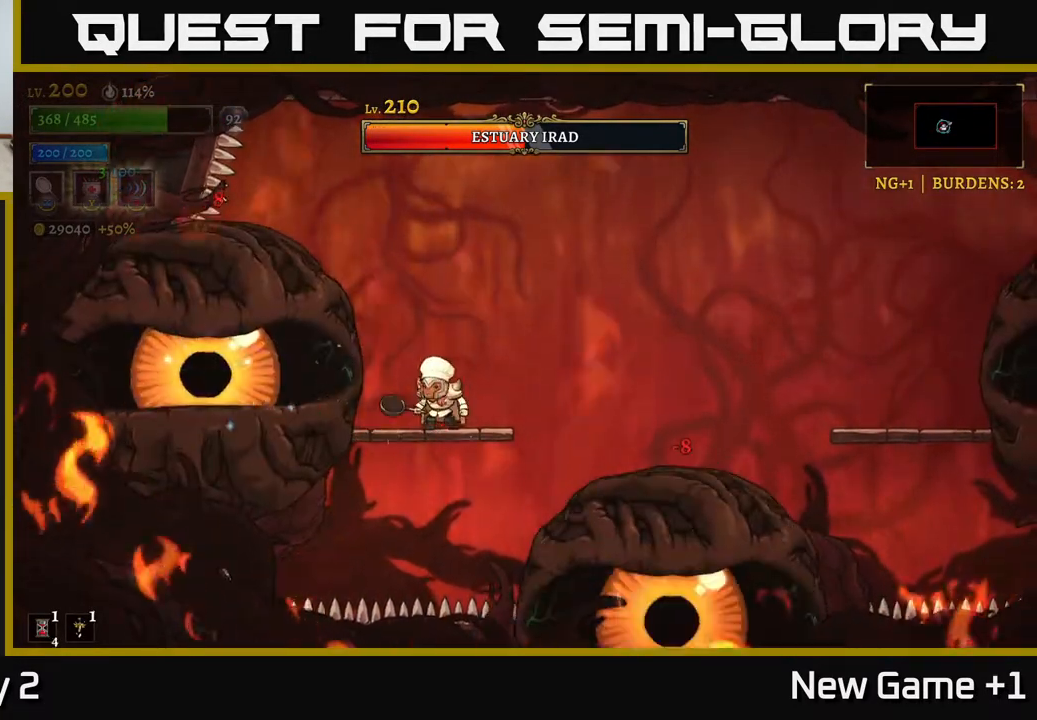
{"buttons": [], "left_stick": "center", "right_stick": "center", "events": [[33, "X", "up"]]}